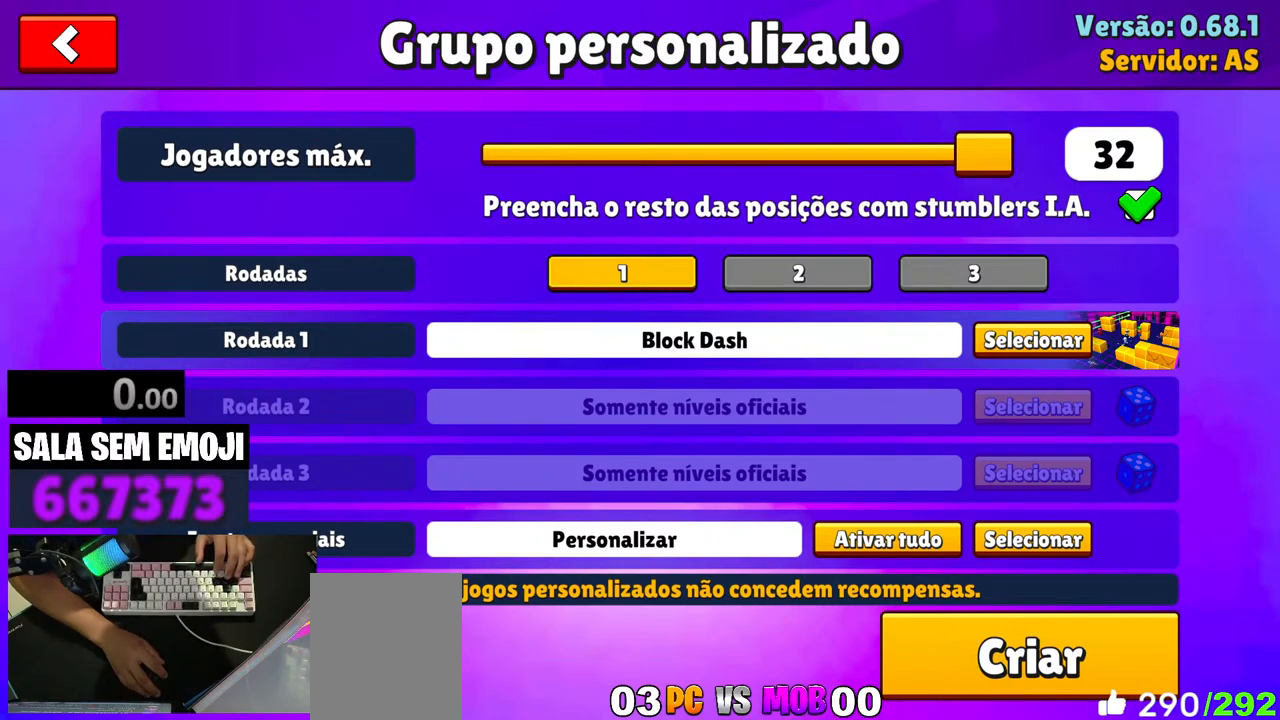
Gameplay with keyboard; each line is a JSON object with the keys held at the frame after it. "events" lists presses ("down") and releases ("up") of "a", "d", "s", "space" and "w" between this image and that frame as [ms after this image, input, new state], when the widget could be followed in between. No other keys are recorded. Mouse input is not recorded.
{"keys": [], "events": [[116, "a", "down"], [250, "a", "up"]]}
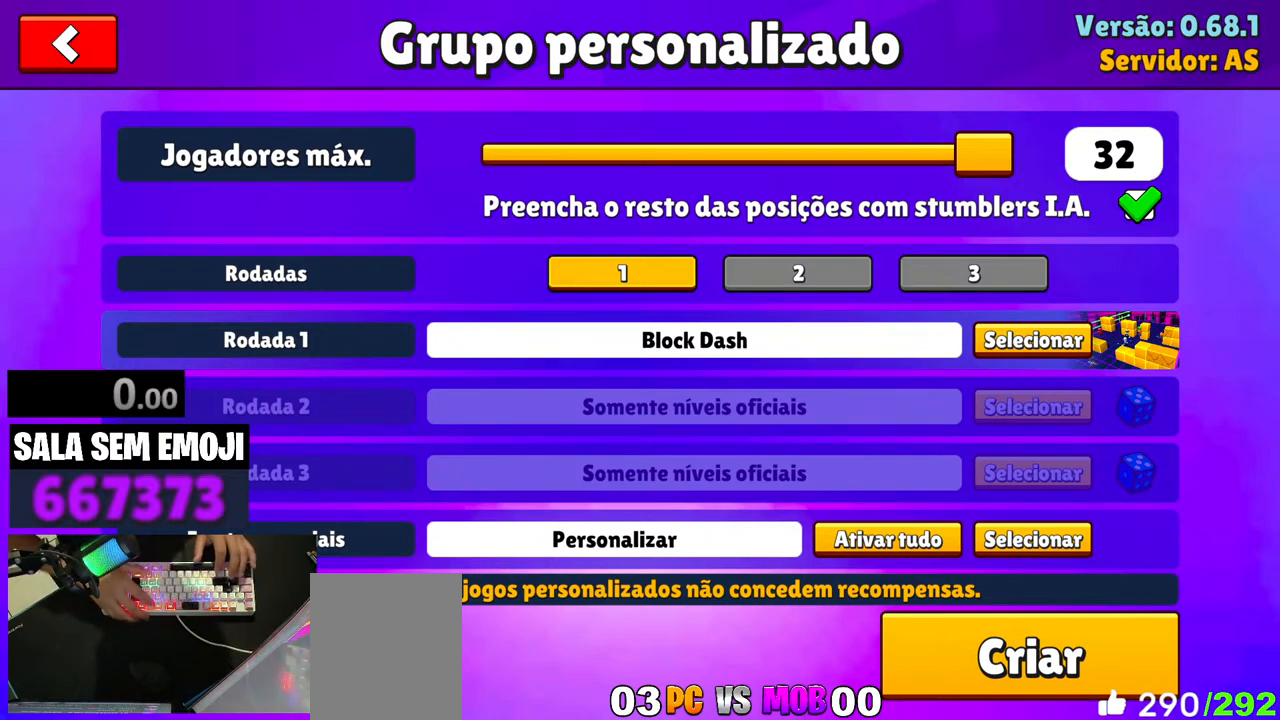
{"keys": [], "events": []}
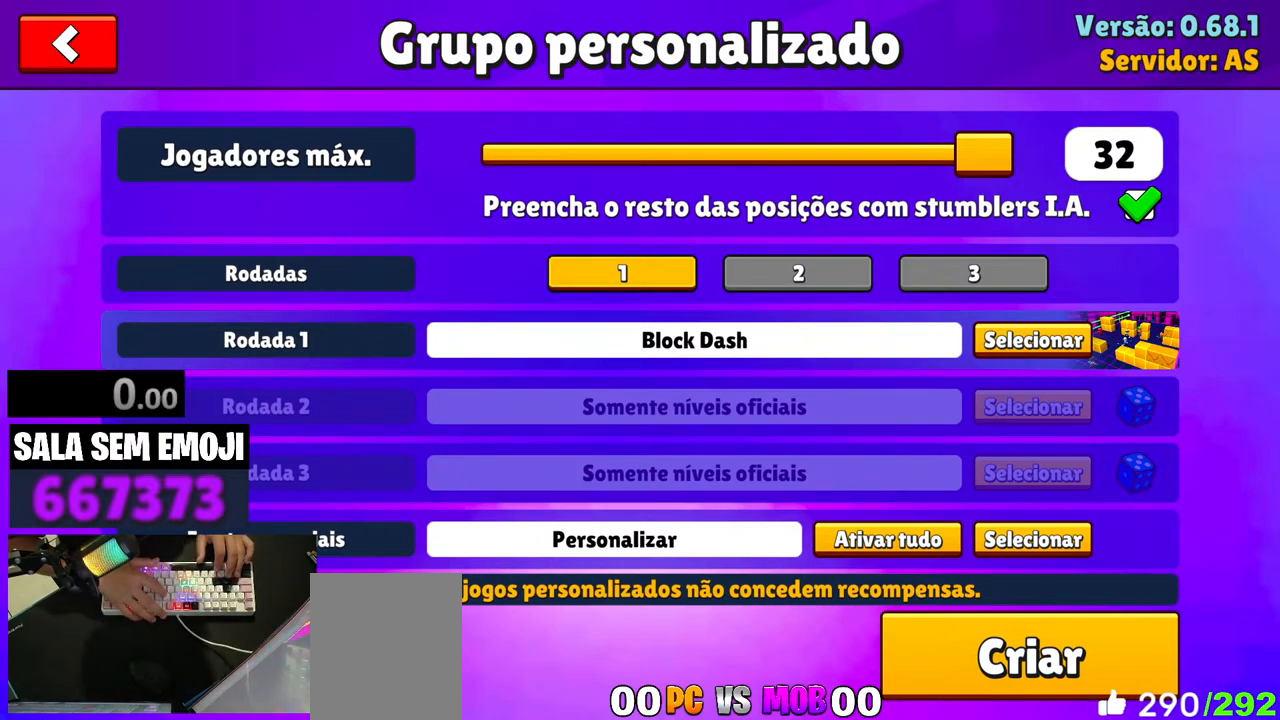
{"keys": ["a"], "events": [[233, "a", "down"], [333, "a", "up"], [466, "a", "down"]]}
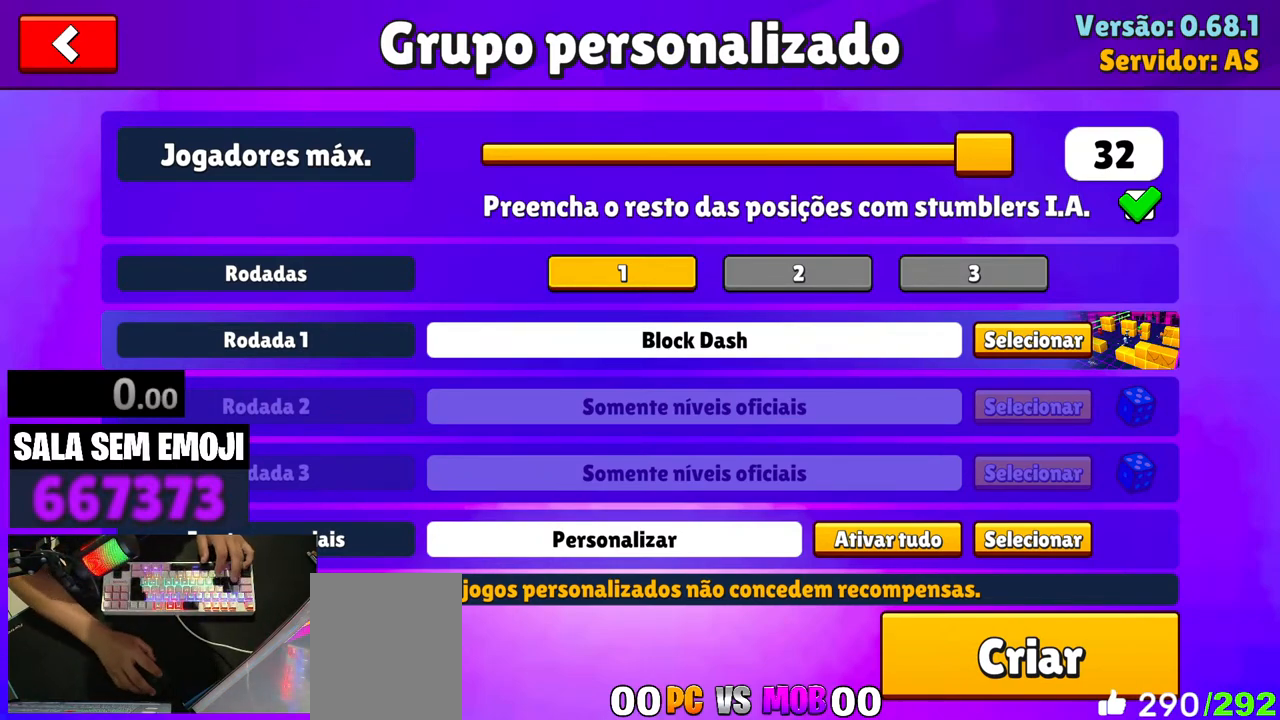
{"keys": [], "events": [[66, "a", "up"]]}